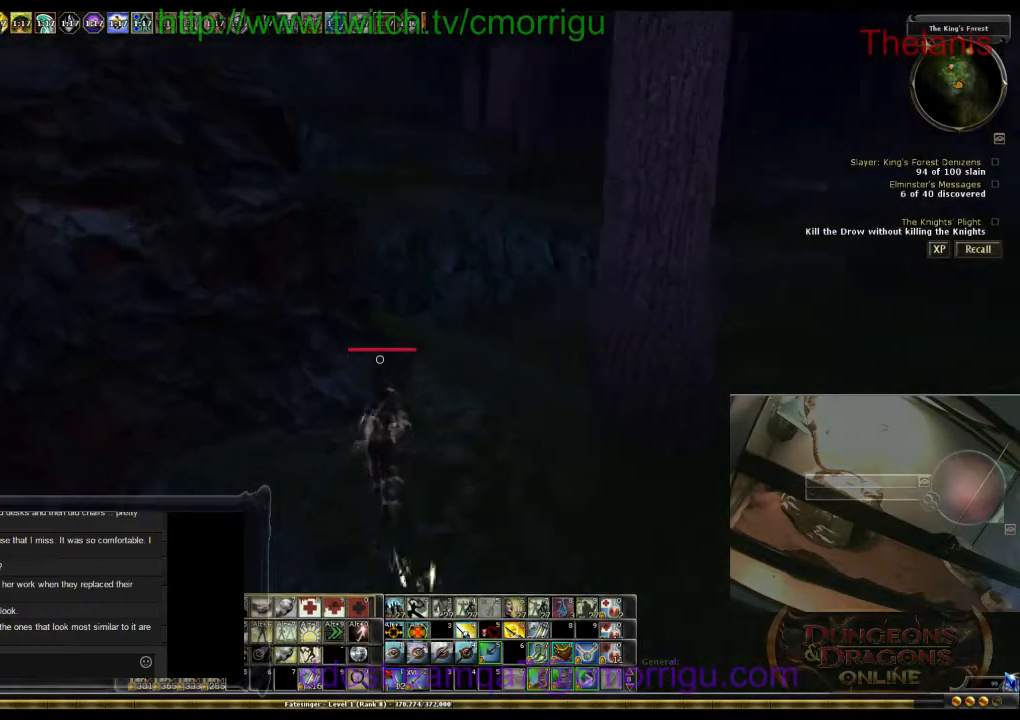
Gameplay with keyboard; each line is a JSON object with the keys held at the frame after it. "events" lists presses ("down") and releases ("up") of ".", "/", "0", "1", "2", "3", "4", "5", "6", "7", "8", "9", "a", "b", "backslash", "backspace", "c", "caps_lock", "comma", "ctrl_l", "ctrl_r", "d", "e", "equals", "escape", "f", "f1", "f10", "f11", "f12", "f2", "f3", "f4", "f5", "f6", "f7", "f8", "f9", "g", "h", "i", "j", "k", "l", "lbracket", "m", "minus", "n", "o", "p", "q", "quote", "r", "rbracket", "return", "s", "semicolon", "shift_l", "shift_r", "space", "t", "tab", "tilde", "u", "v", "w", "x", "y" and "z" between this image and that frame as [ms after this image, input, new state], when the widget could be followed in between. No other keys are recorded. Mouse input is not recorded.
{"keys": ["w"], "events": []}
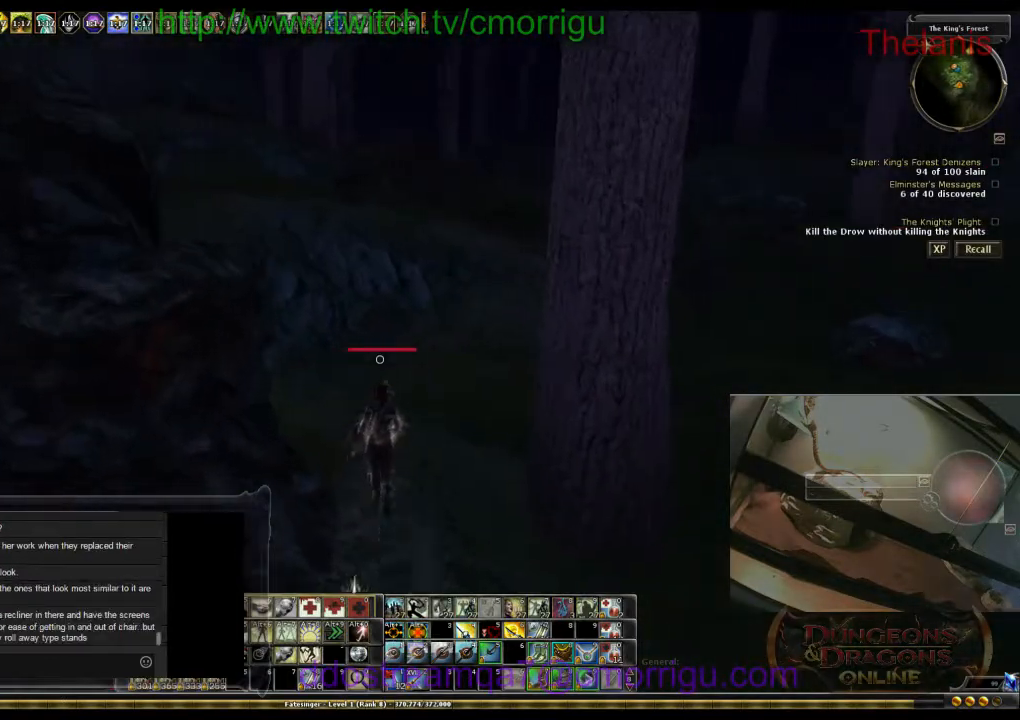
{"keys": ["w"], "events": []}
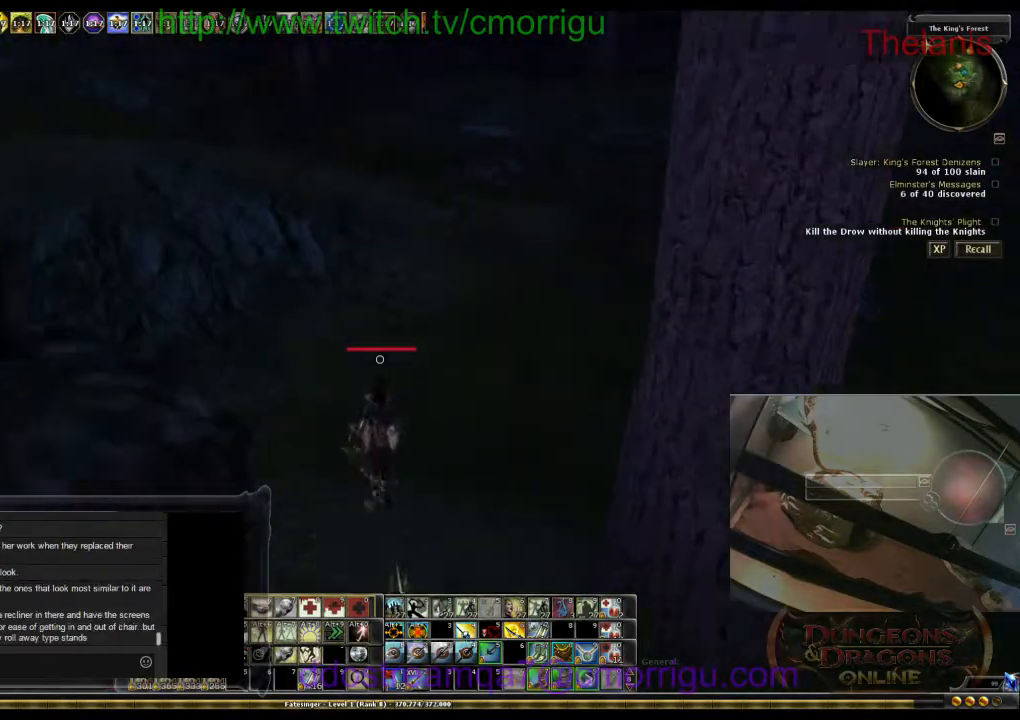
{"keys": ["w"], "events": []}
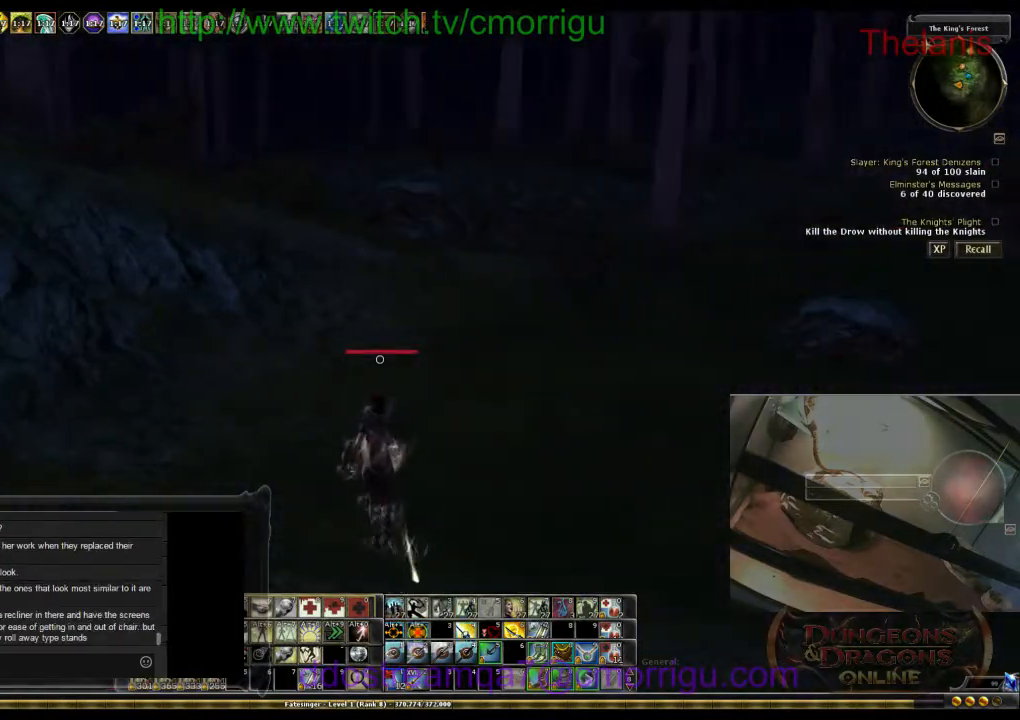
{"keys": ["w"], "events": []}
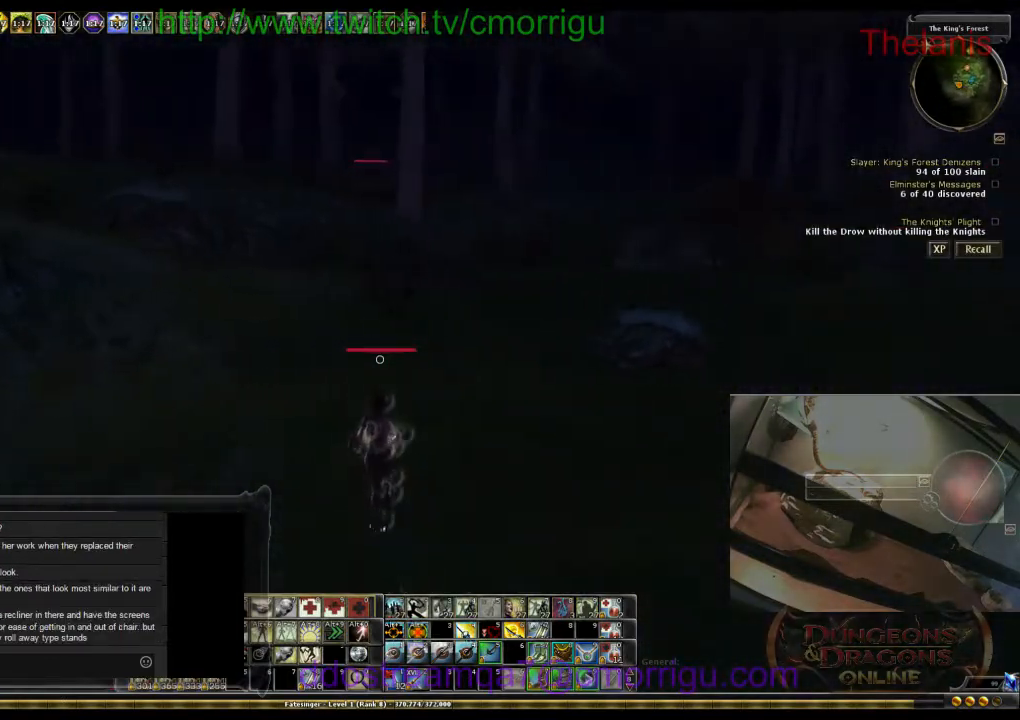
{"keys": ["w"], "events": []}
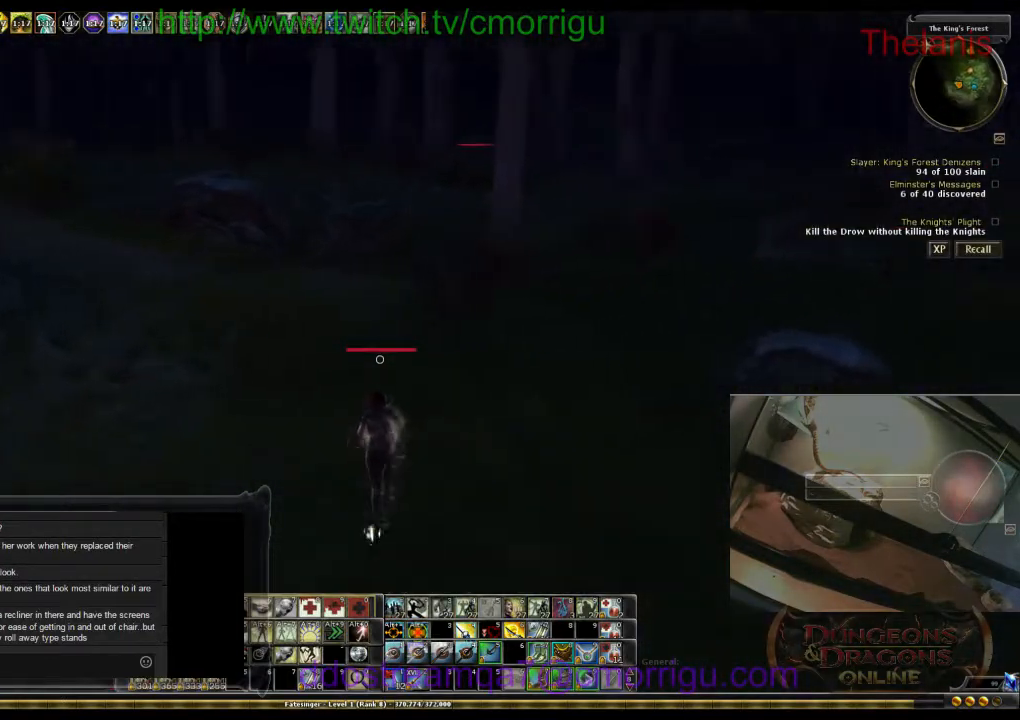
{"keys": ["space", "w"], "events": [[467, "space", "down"]]}
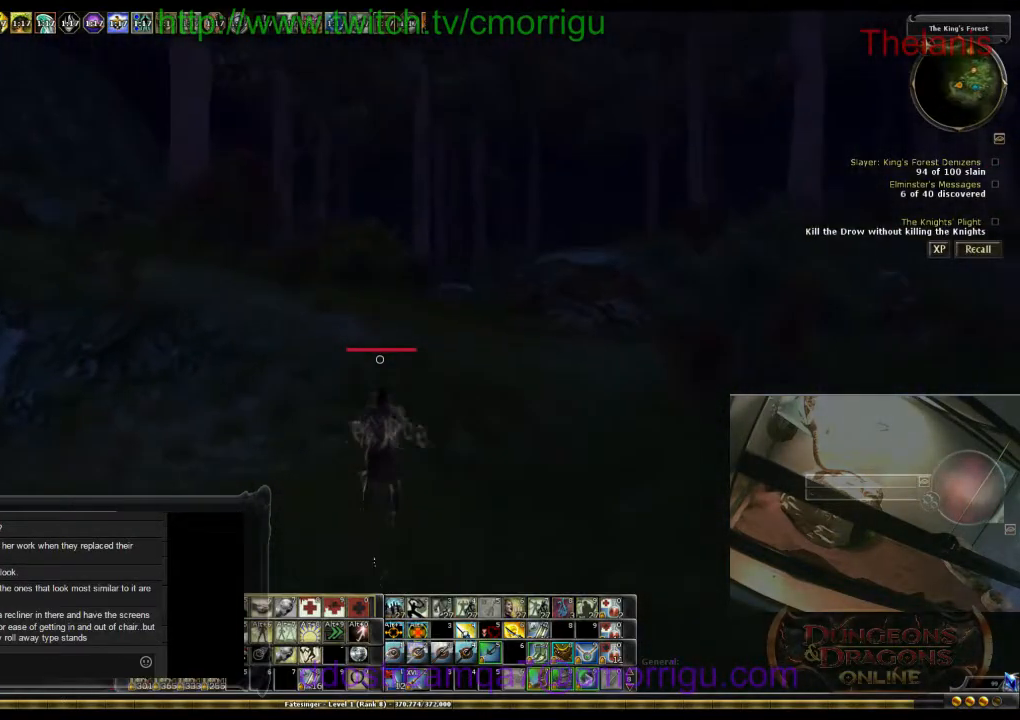
{"keys": ["w"], "events": [[233, "space", "up"]]}
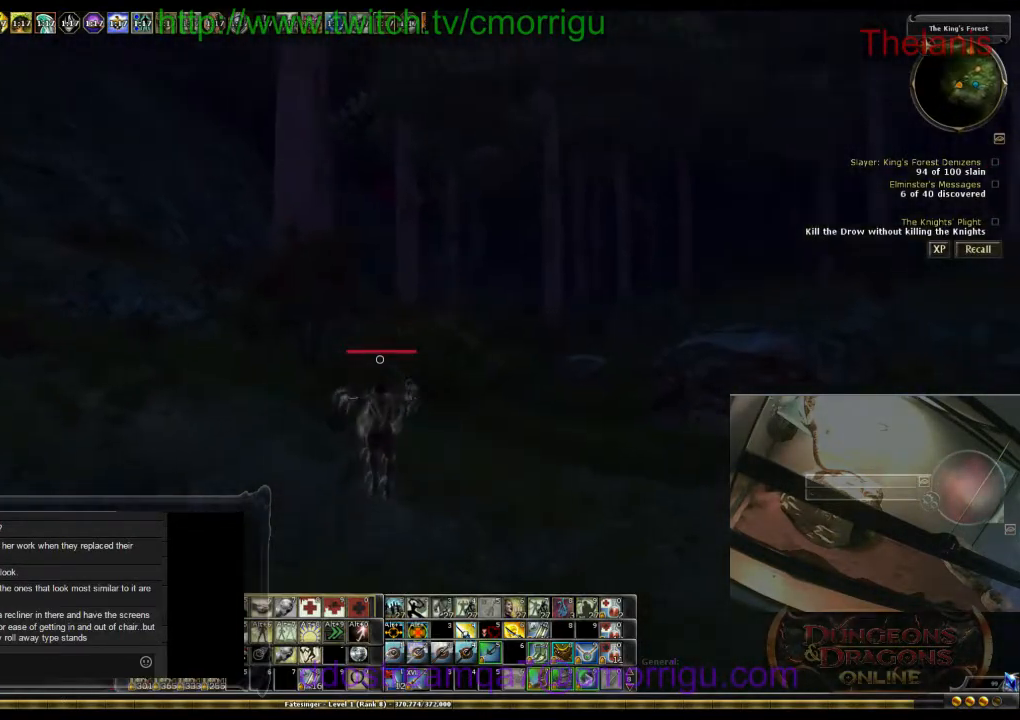
{"keys": ["w"], "events": []}
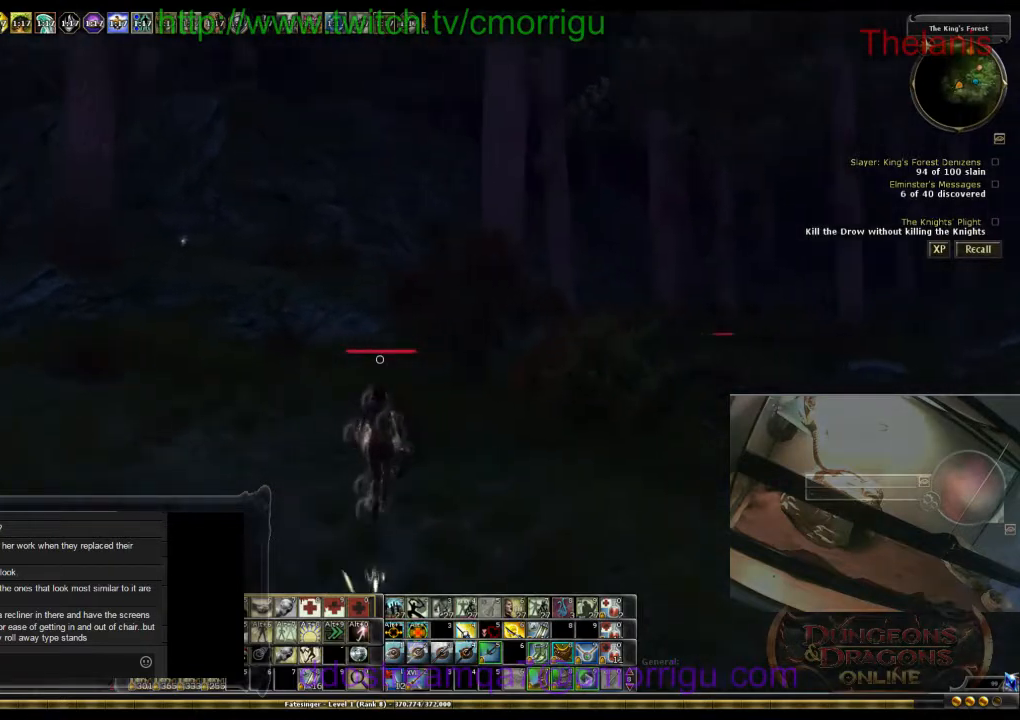
{"keys": ["w"], "events": []}
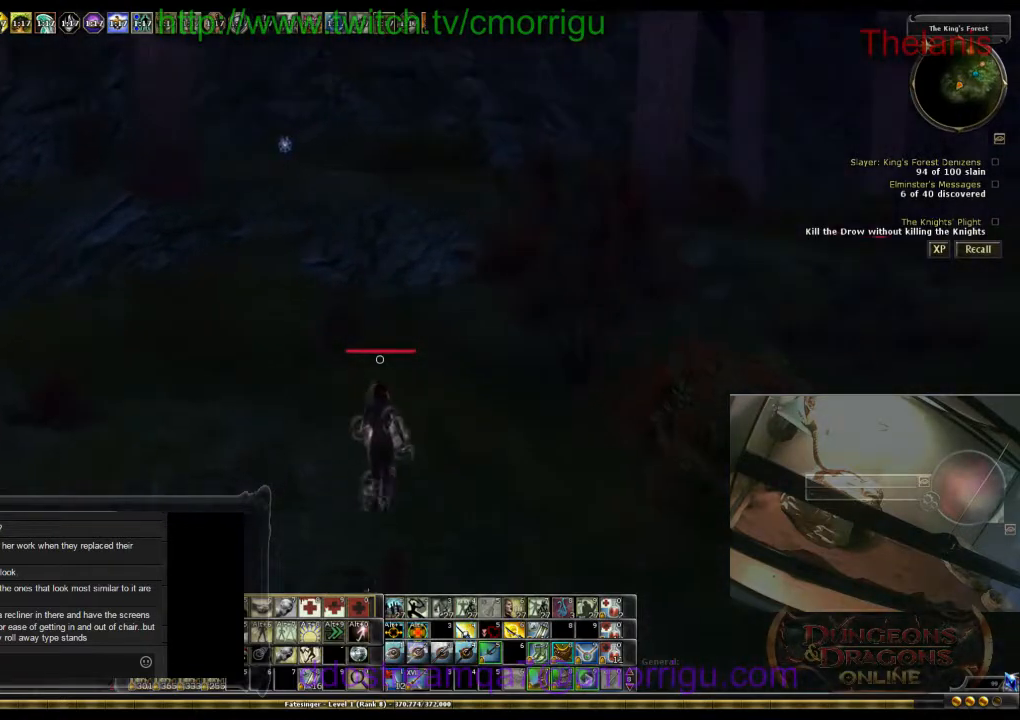
{"keys": ["w"], "events": [[267, "a", "down"], [500, "a", "up"]]}
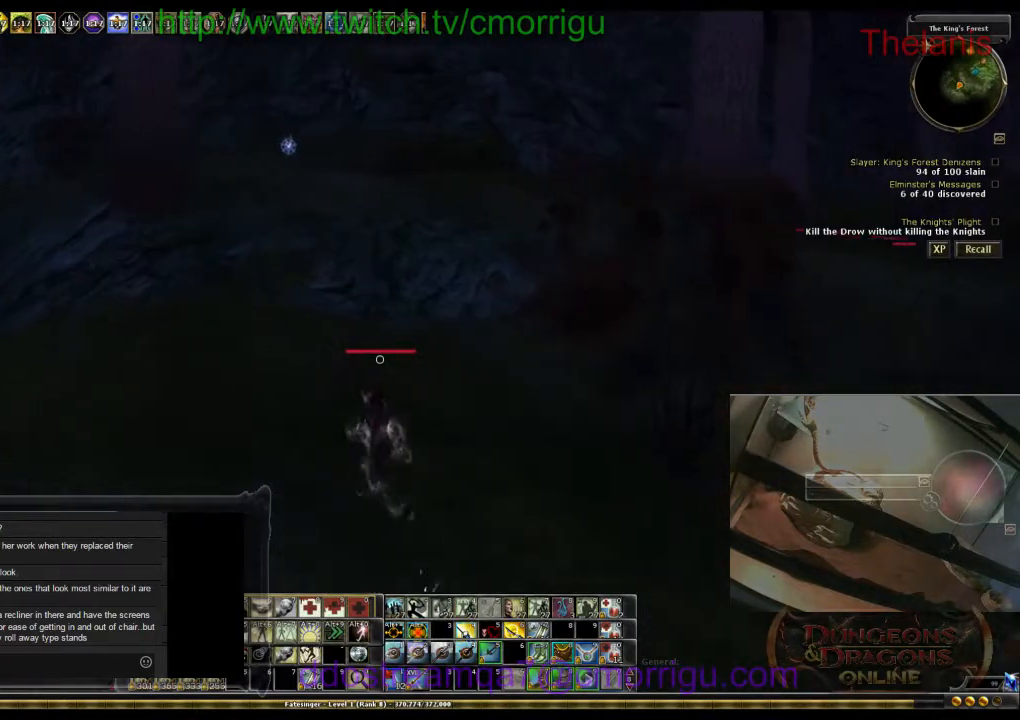
{"keys": ["w"], "events": []}
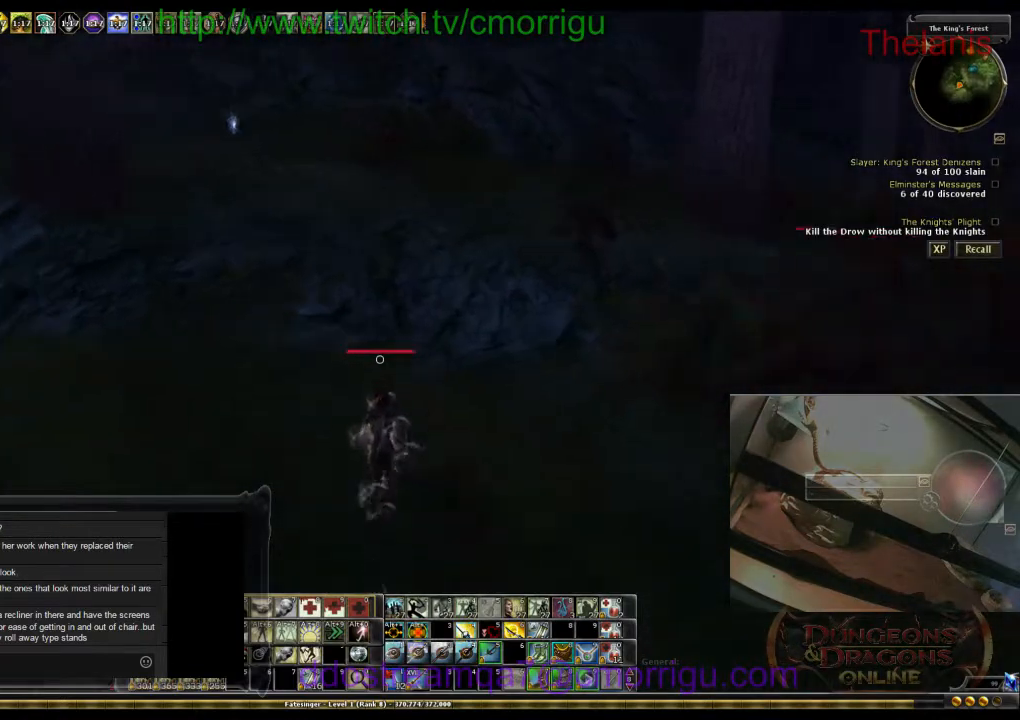
{"keys": ["w"], "events": []}
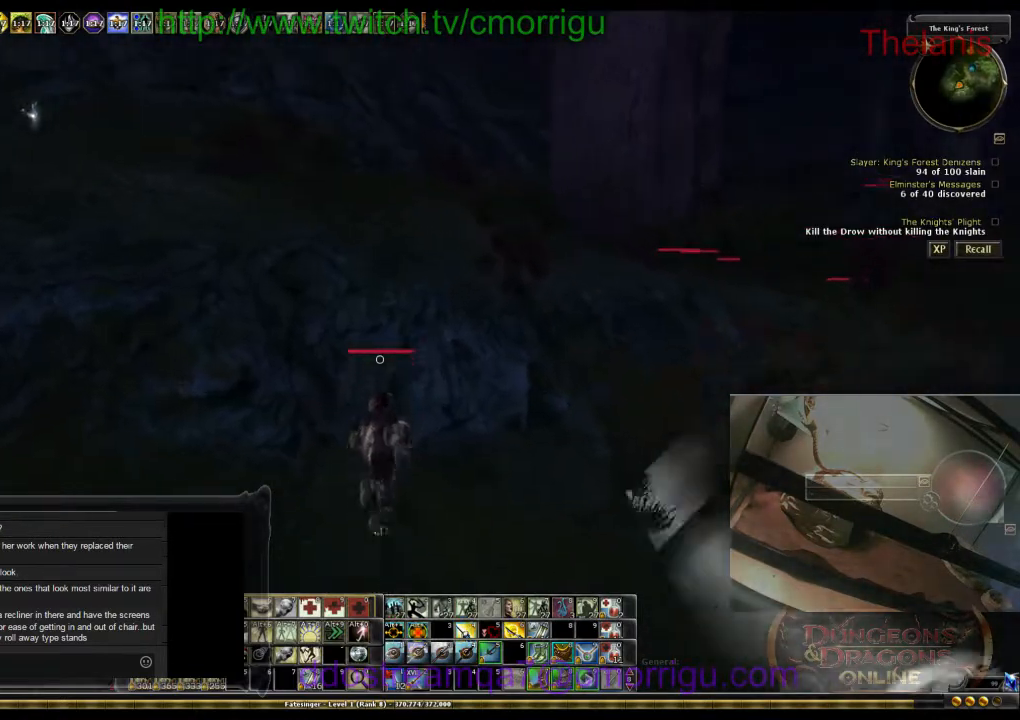
{"keys": ["space", "w"], "events": [[33, "space", "down"]]}
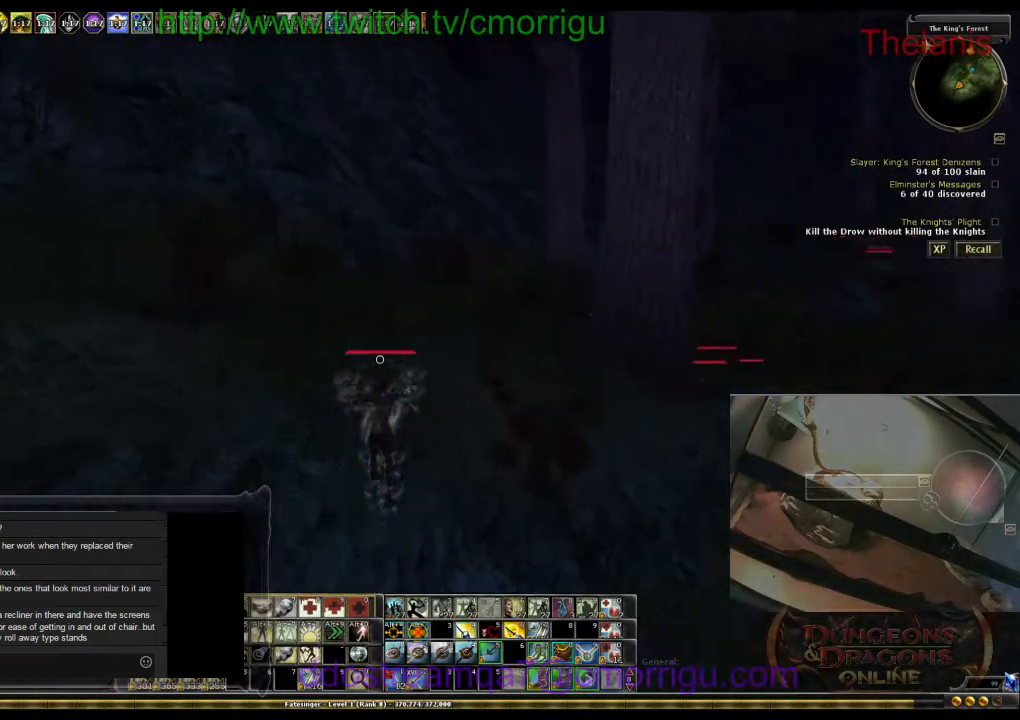
{"keys": ["w"], "events": [[267, "space", "up"]]}
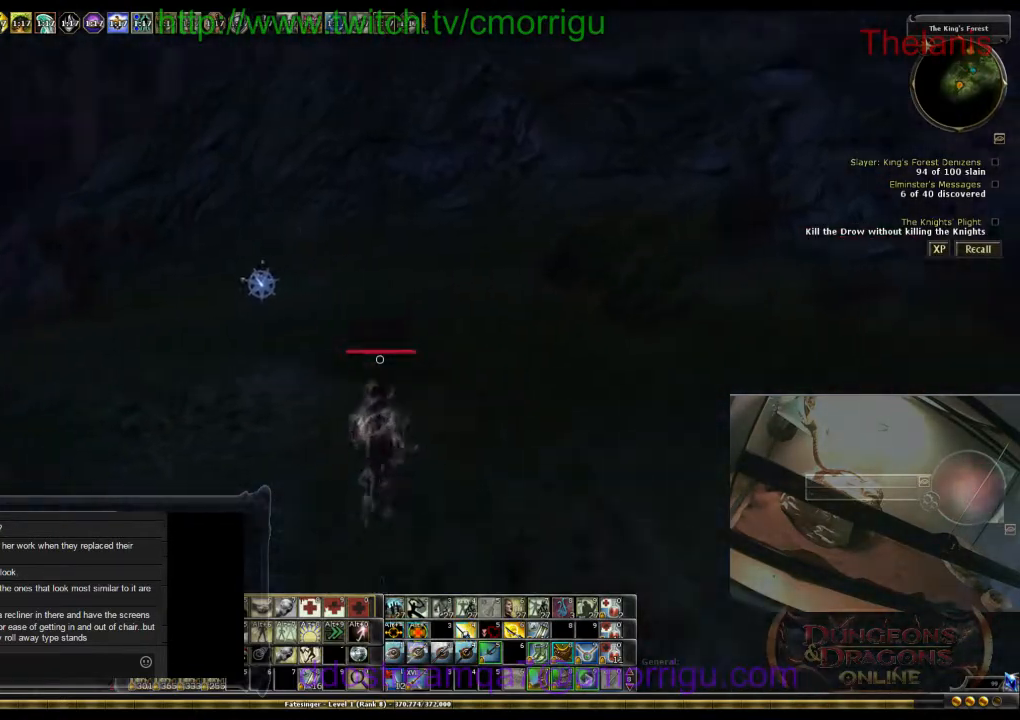
{"keys": ["w"], "events": []}
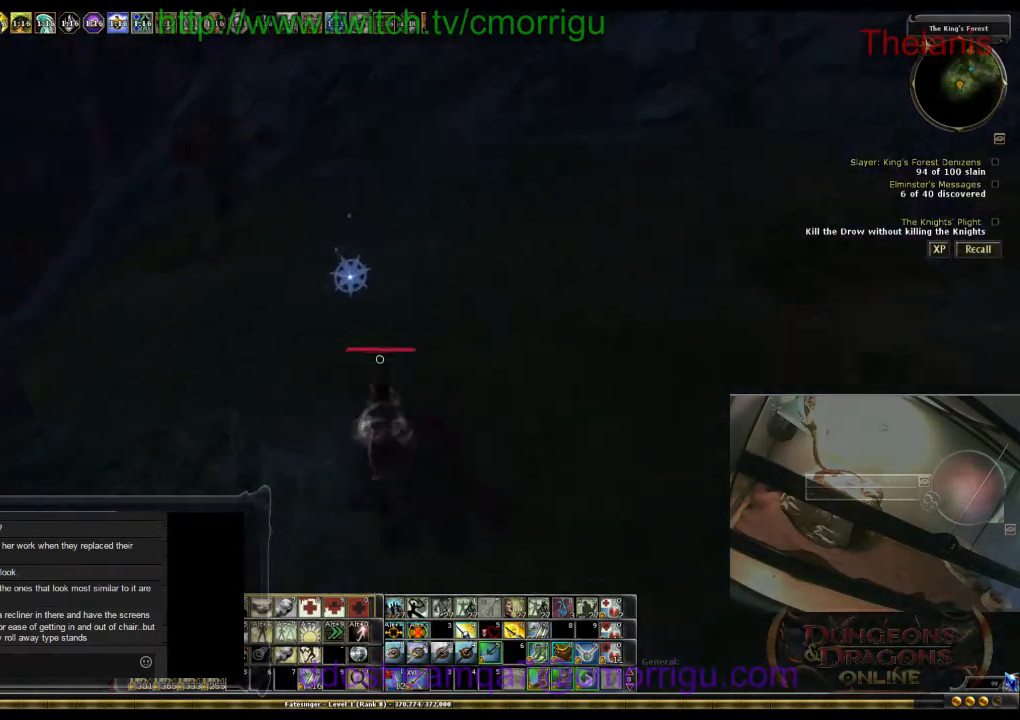
{"keys": [], "events": [[33, "w", "up"], [300, "w", "down"], [433, "w", "up"]]}
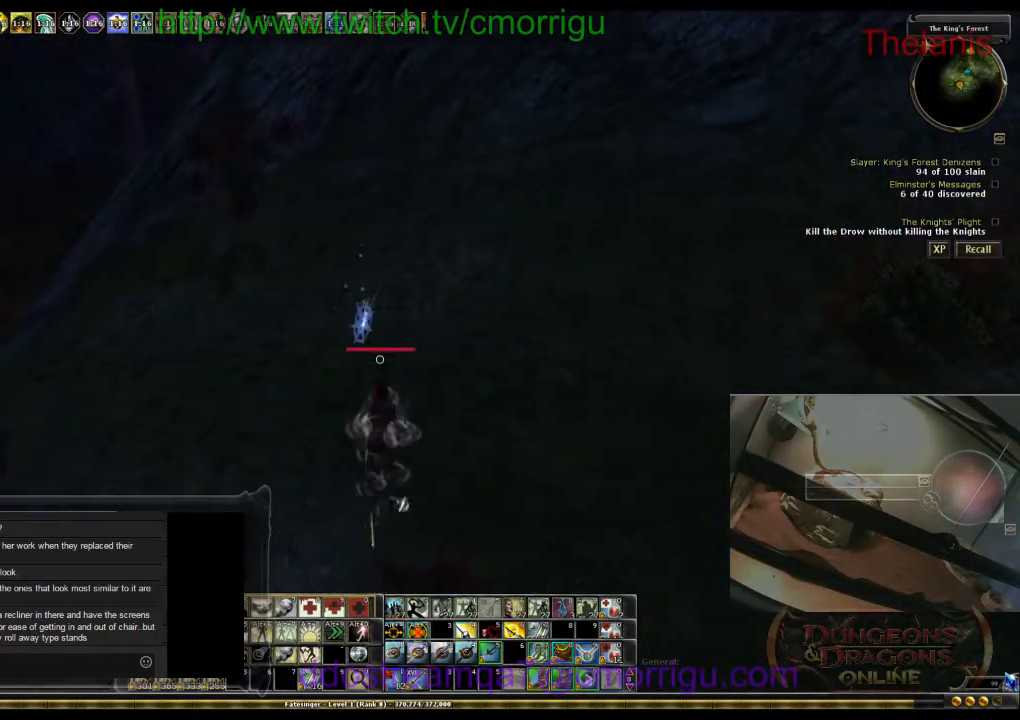
{"keys": [], "events": []}
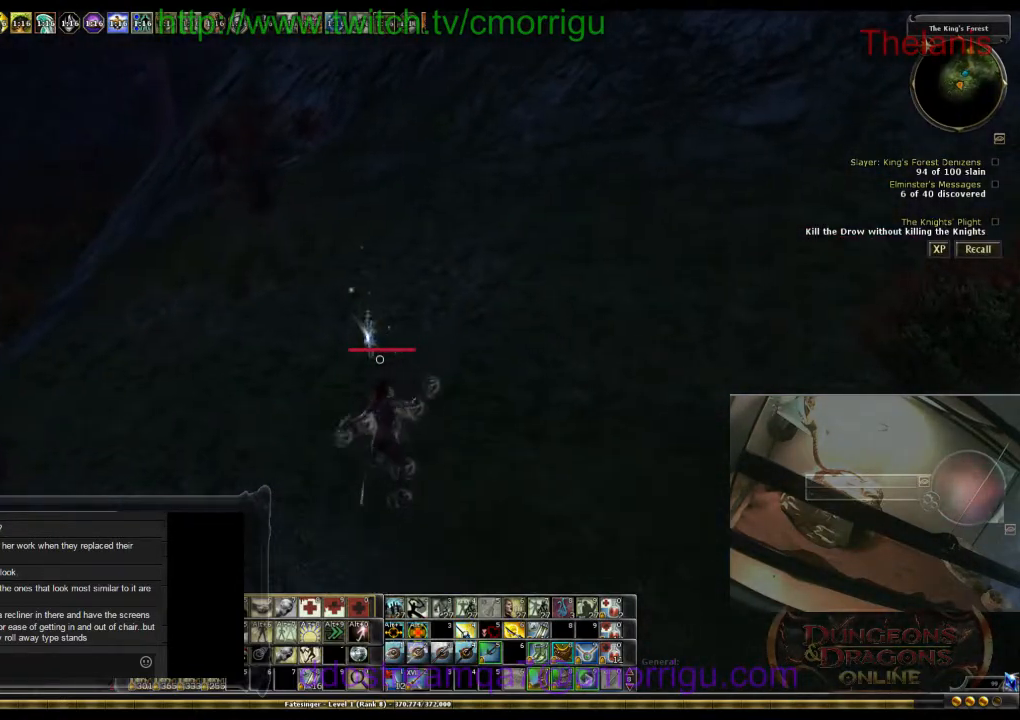
{"keys": [], "events": []}
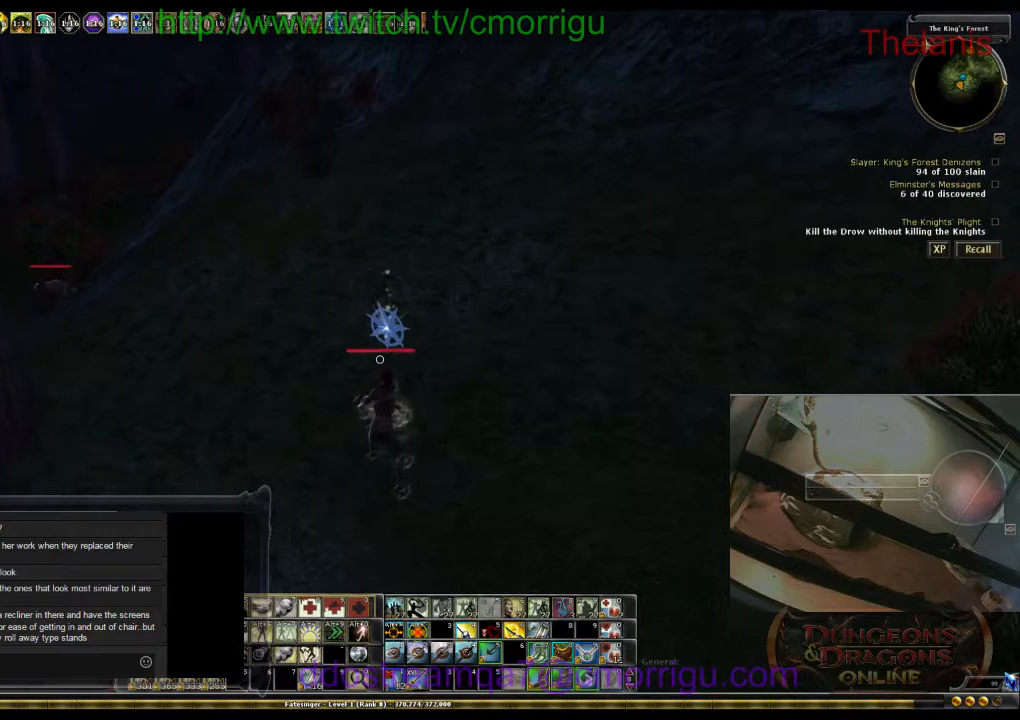
{"keys": [], "events": []}
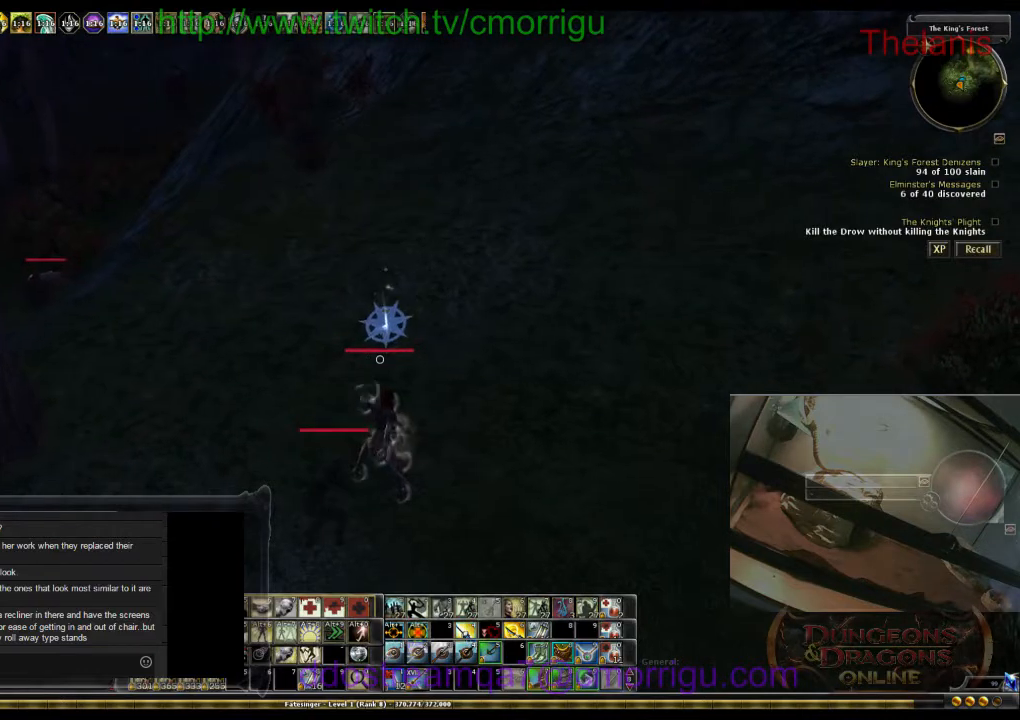
{"keys": [], "events": []}
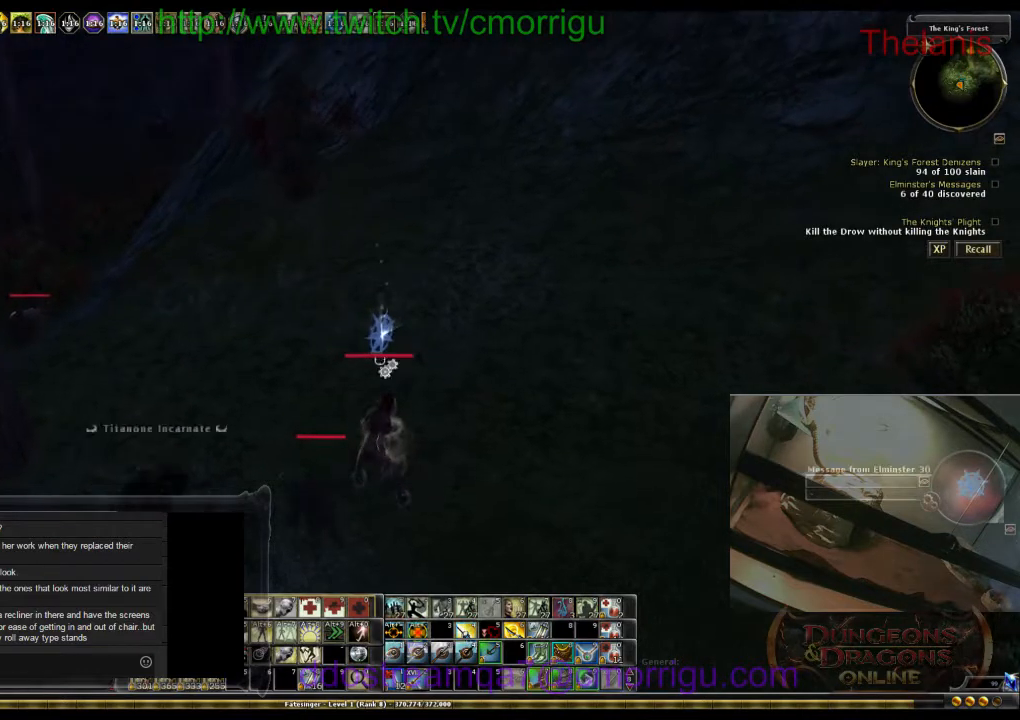
{"keys": ["d", "w"], "events": [[500, "d", "down"], [500, "w", "down"]]}
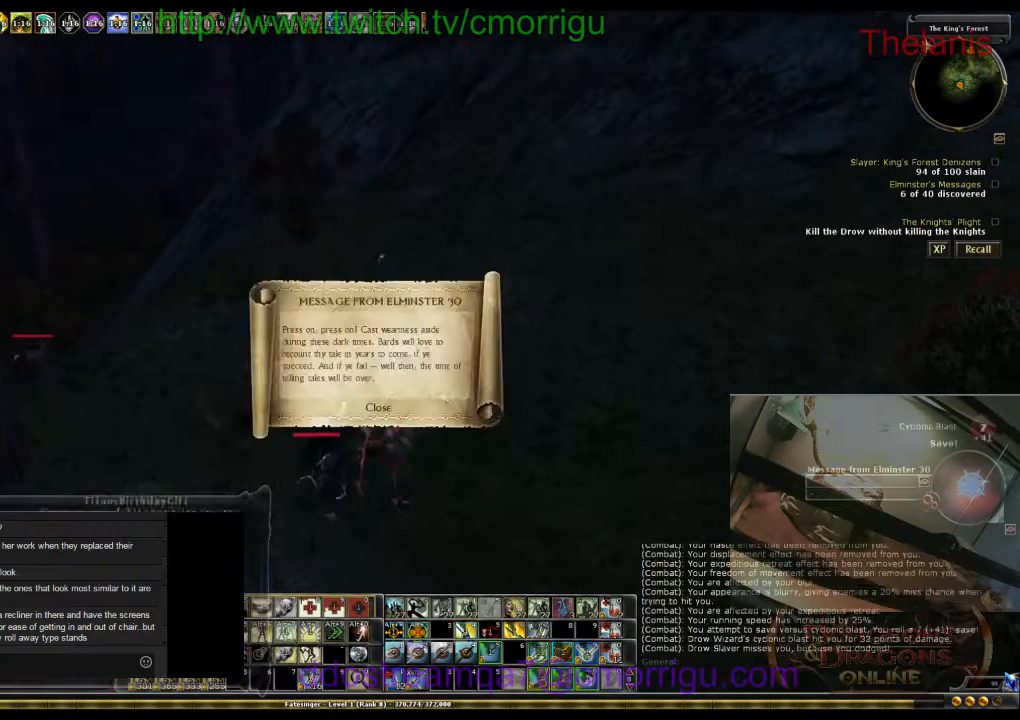
{"keys": ["d", "w"], "events": []}
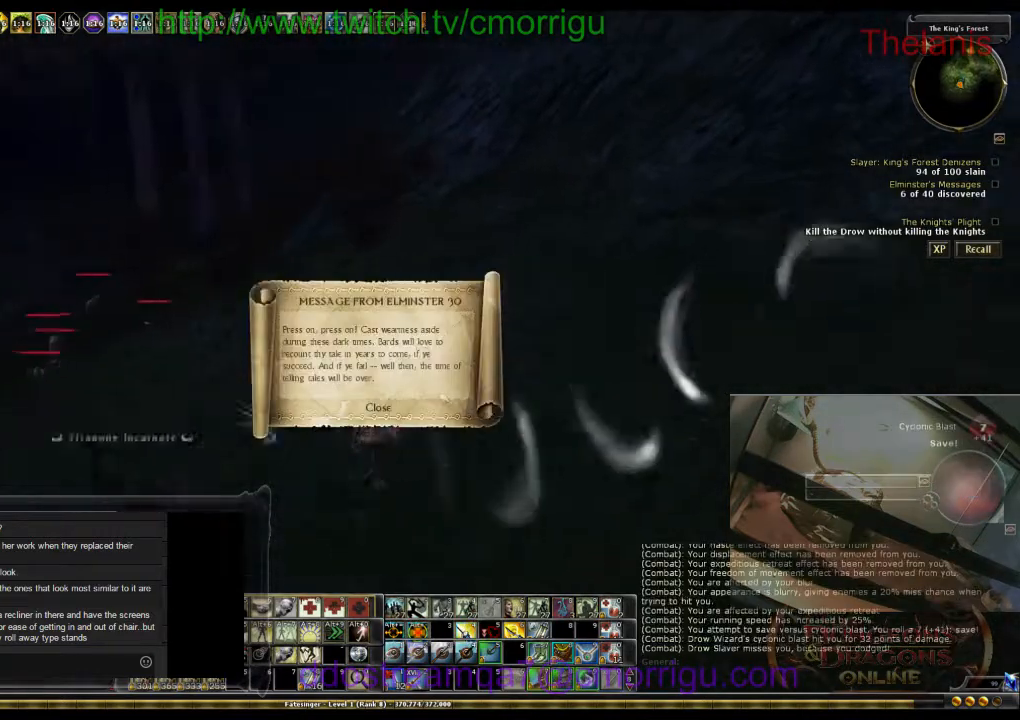
{"keys": ["a", "w"], "events": [[67, "d", "up"], [267, "a", "down"]]}
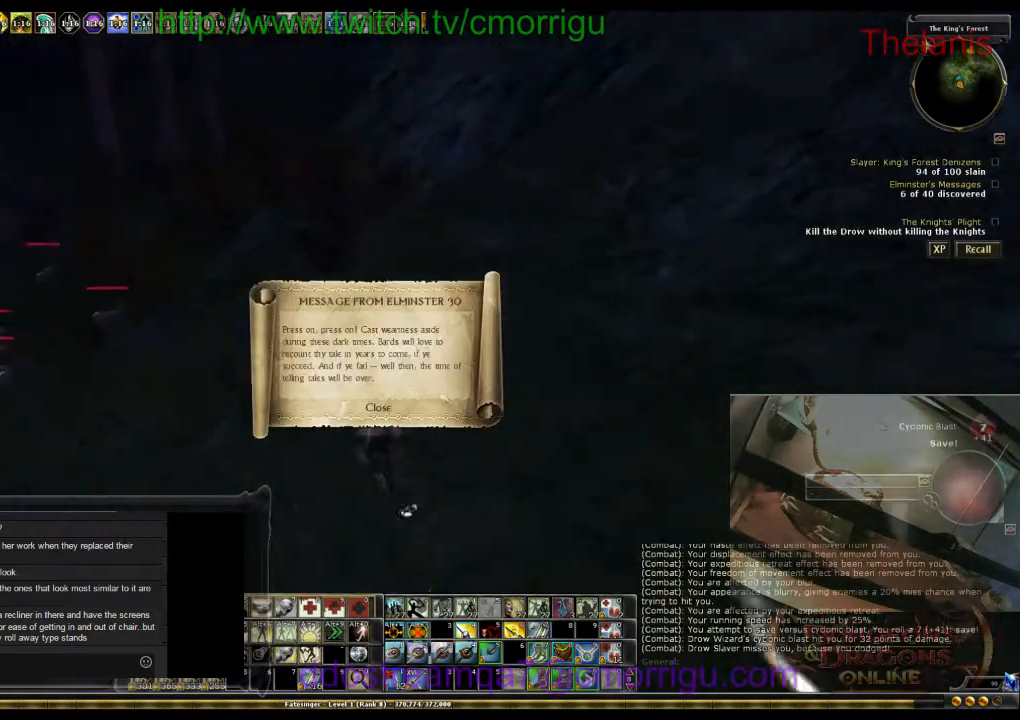
{"keys": ["w"], "events": [[100, "a", "up"]]}
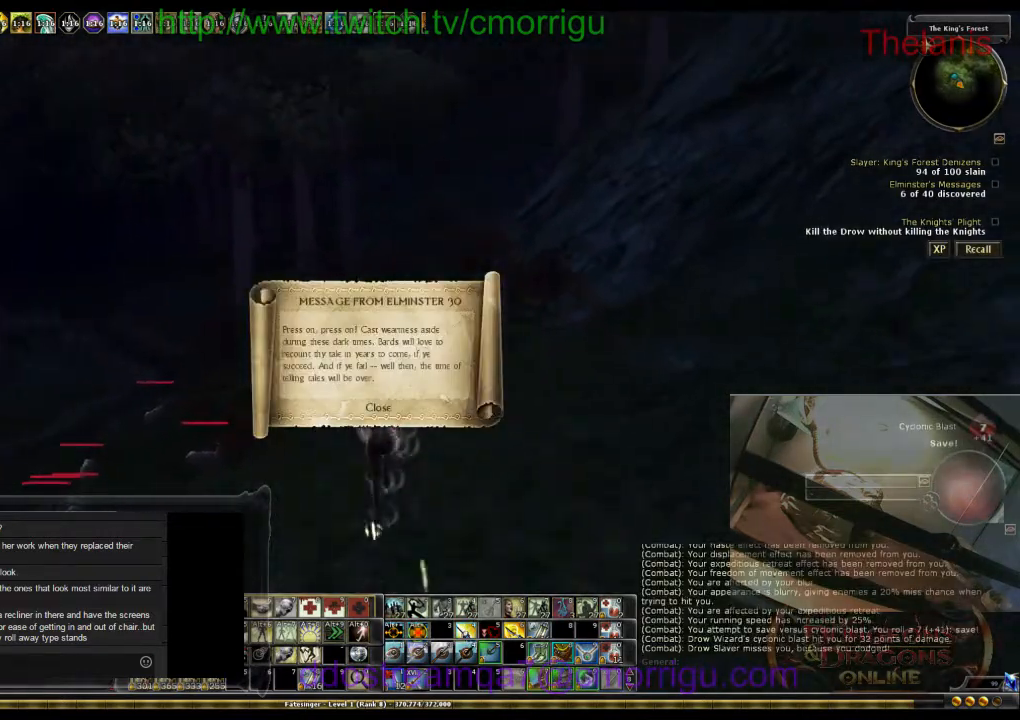
{"keys": ["w"], "events": []}
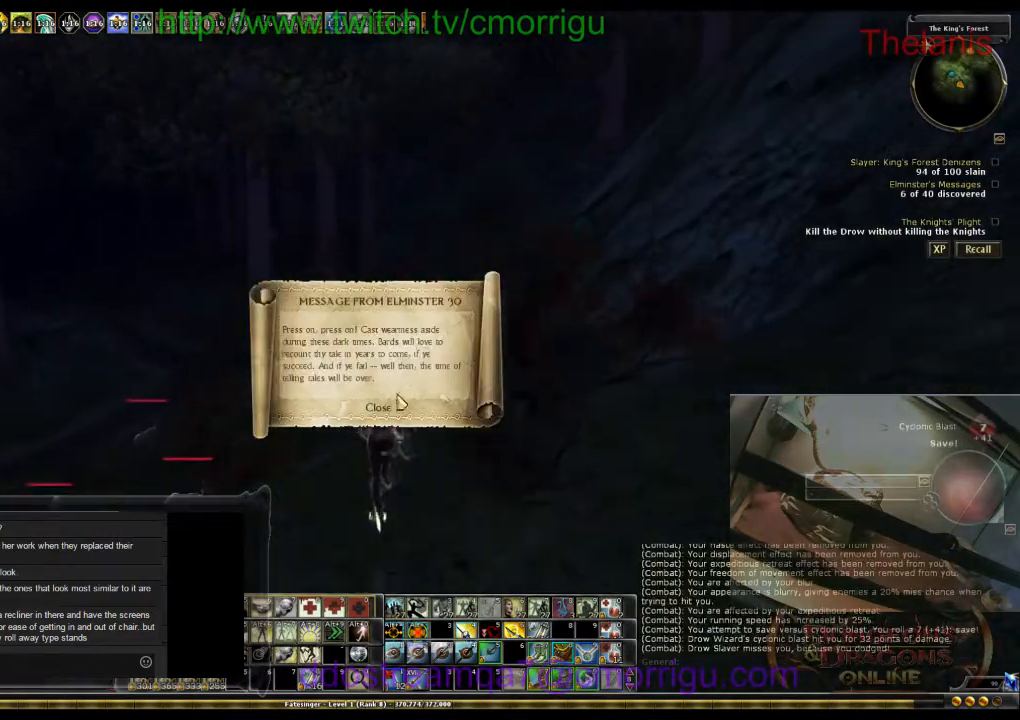
{"keys": ["w"], "events": []}
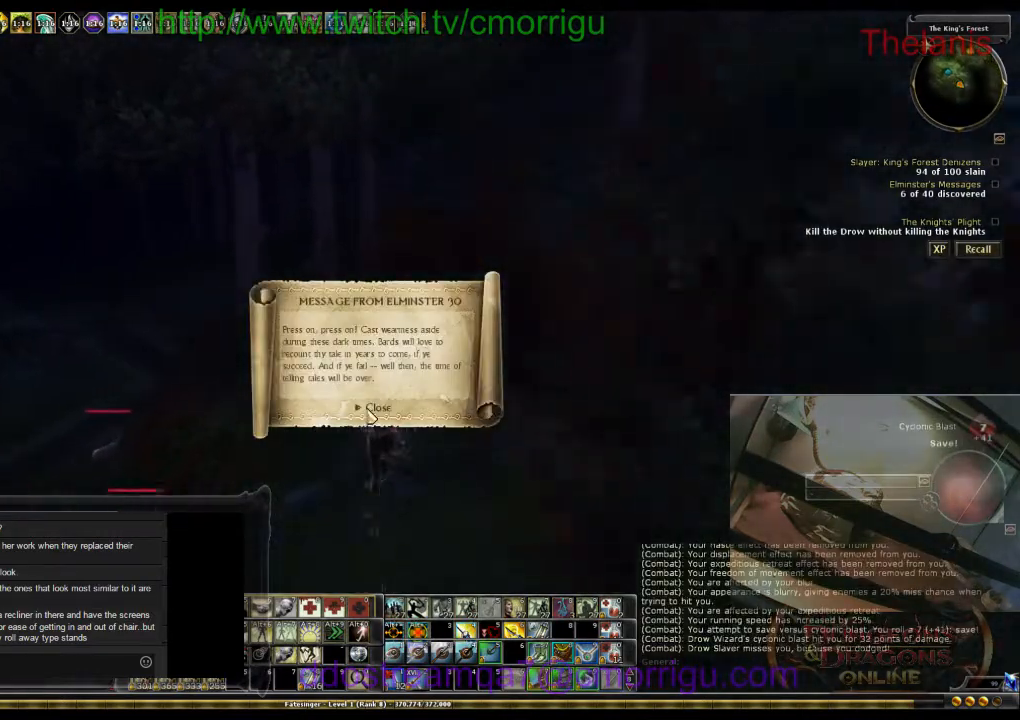
{"keys": ["w"], "events": []}
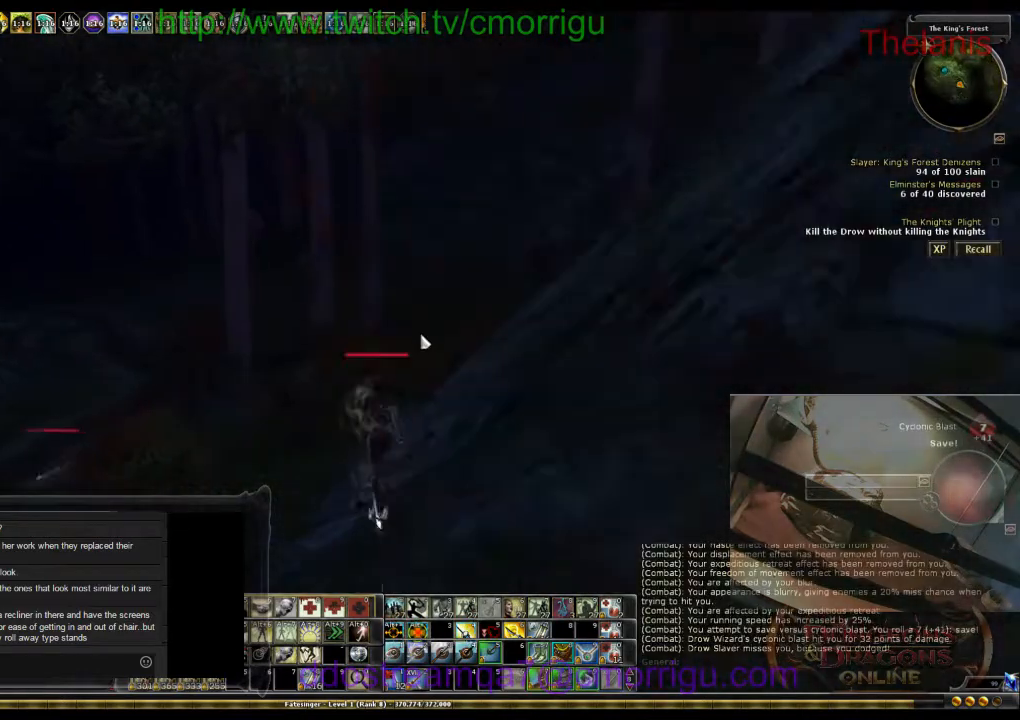
{"keys": ["w"], "events": []}
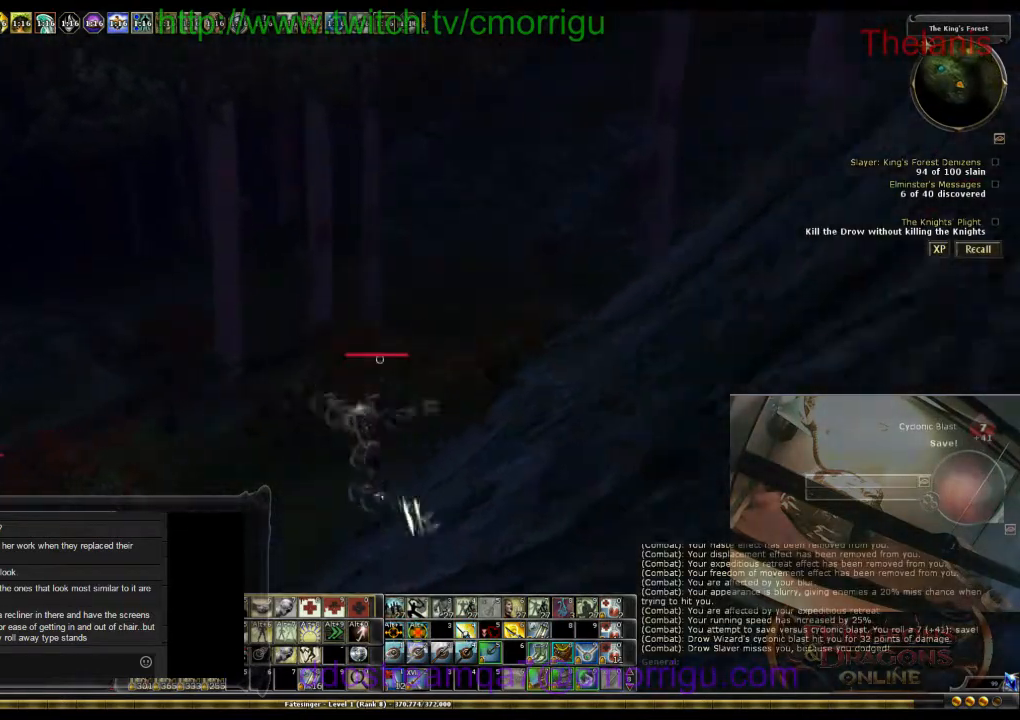
{"keys": ["w"], "events": []}
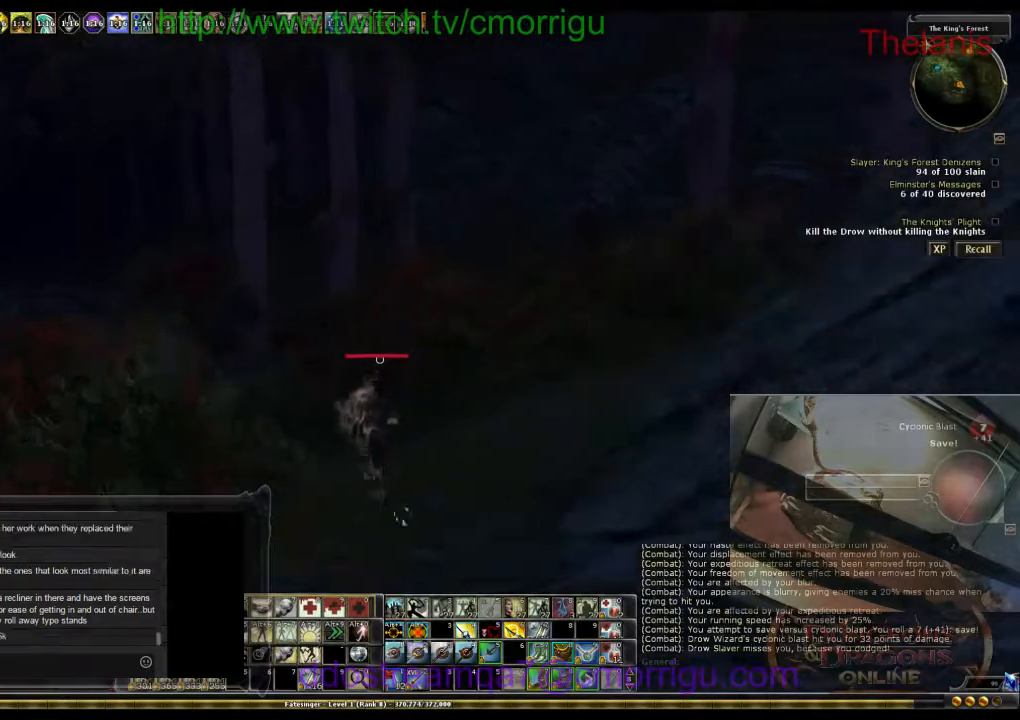
{"keys": ["w"], "events": []}